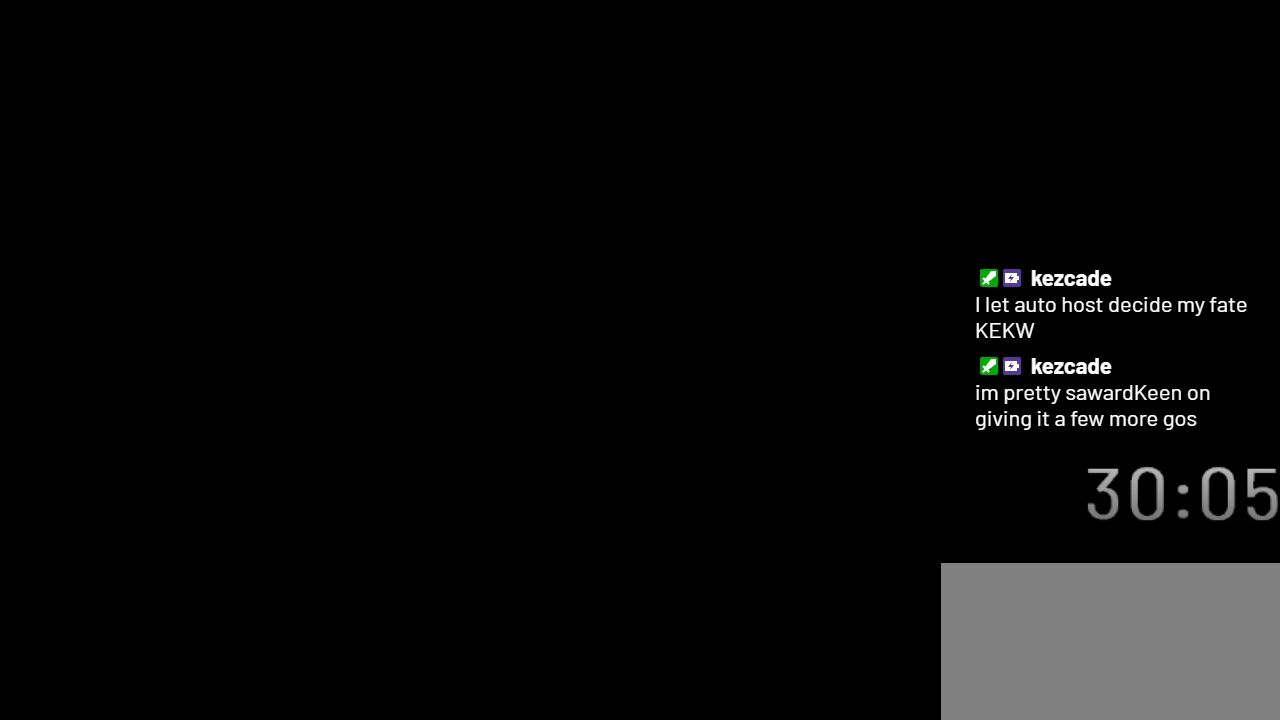
Gameplay with a controller (Nintendo layout); each line is a JSON object with the inputs held at the frame after it. "events" lists button and stick changes between this image and that frame as [ms after this image, input, new state], when the widget could be followed in between. Not read: L3 R3.
{"buttons": ["X", "DPAD_LEFT"], "events": []}
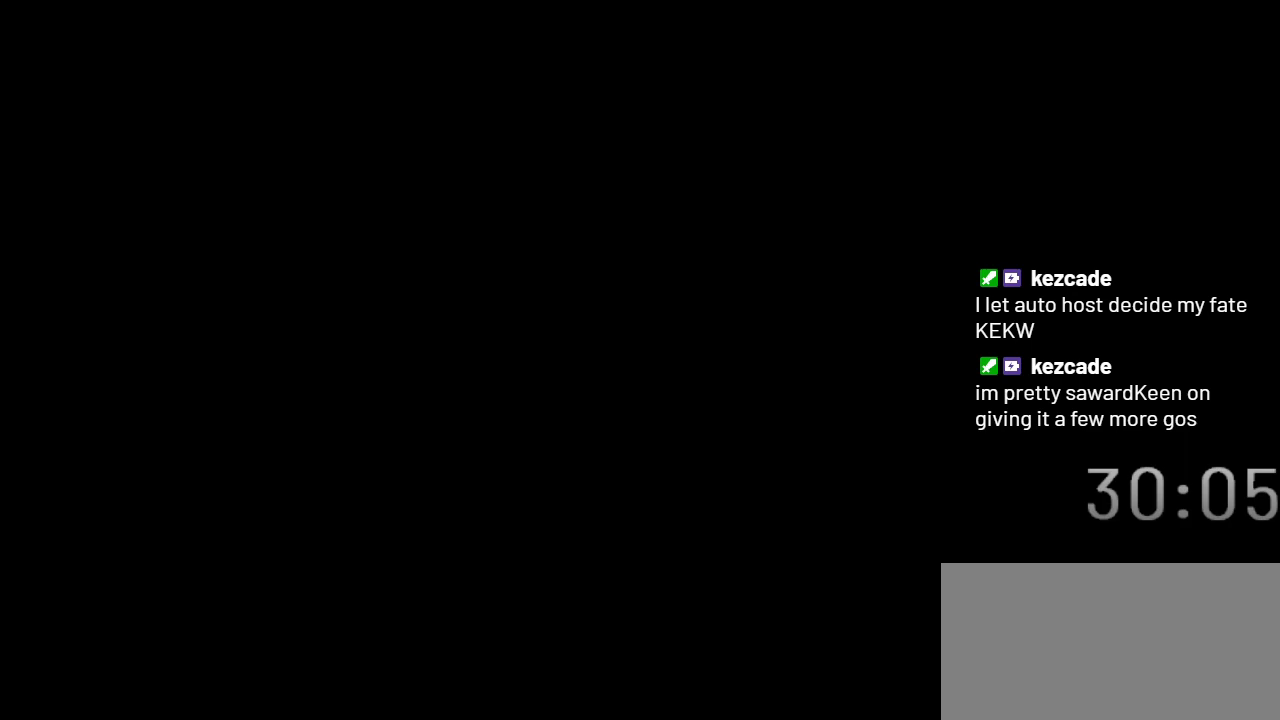
{"buttons": ["X", "DPAD_LEFT"], "events": []}
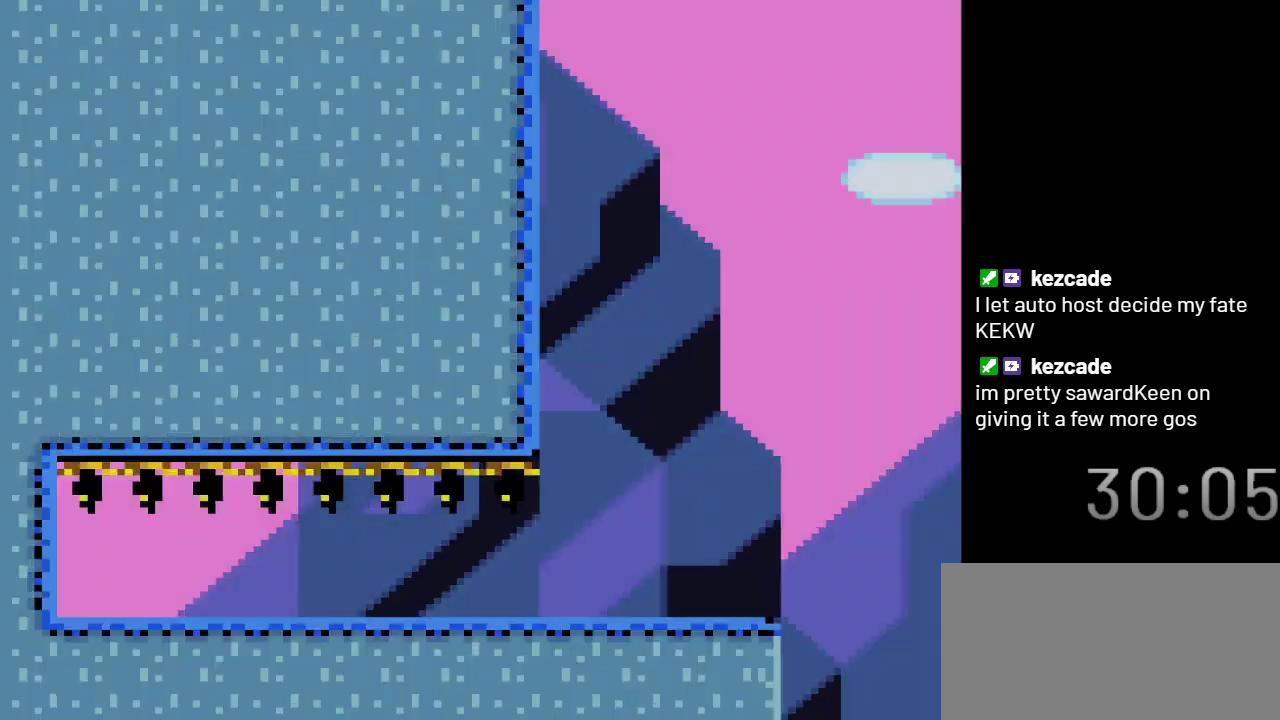
{"buttons": ["X", "DPAD_RIGHT"], "events": [[333, "DPAD_DOWN", "down"], [333, "DPAD_LEFT", "up"], [383, "DPAD_RIGHT", "down"], [450, "DPAD_DOWN", "up"]]}
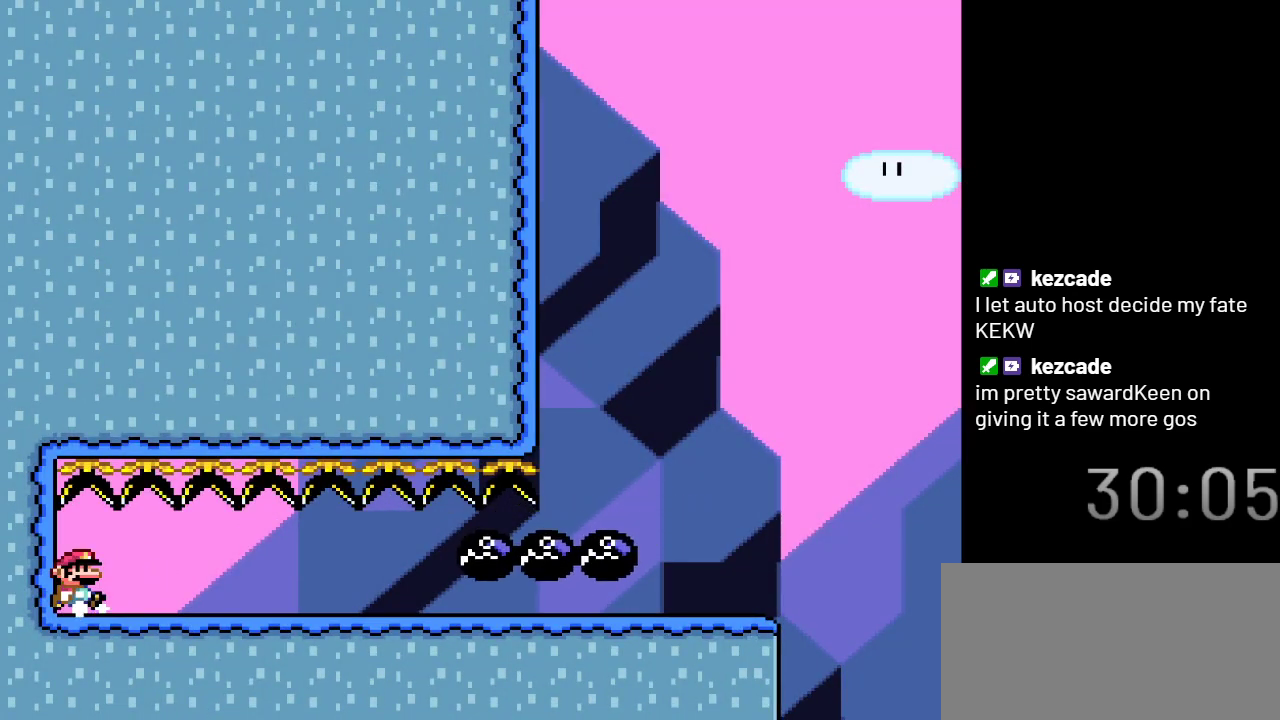
{"buttons": ["X", "DPAD_RIGHT"], "events": []}
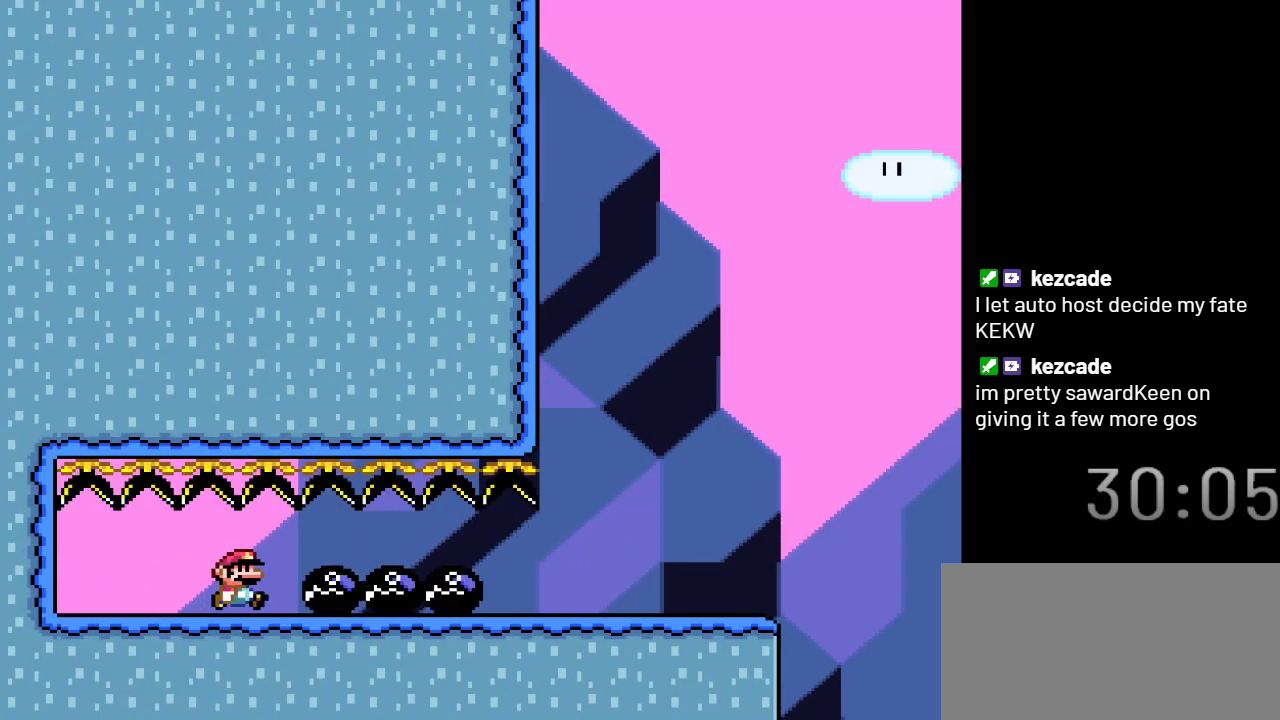
{"buttons": ["X", "DPAD_RIGHT"], "events": []}
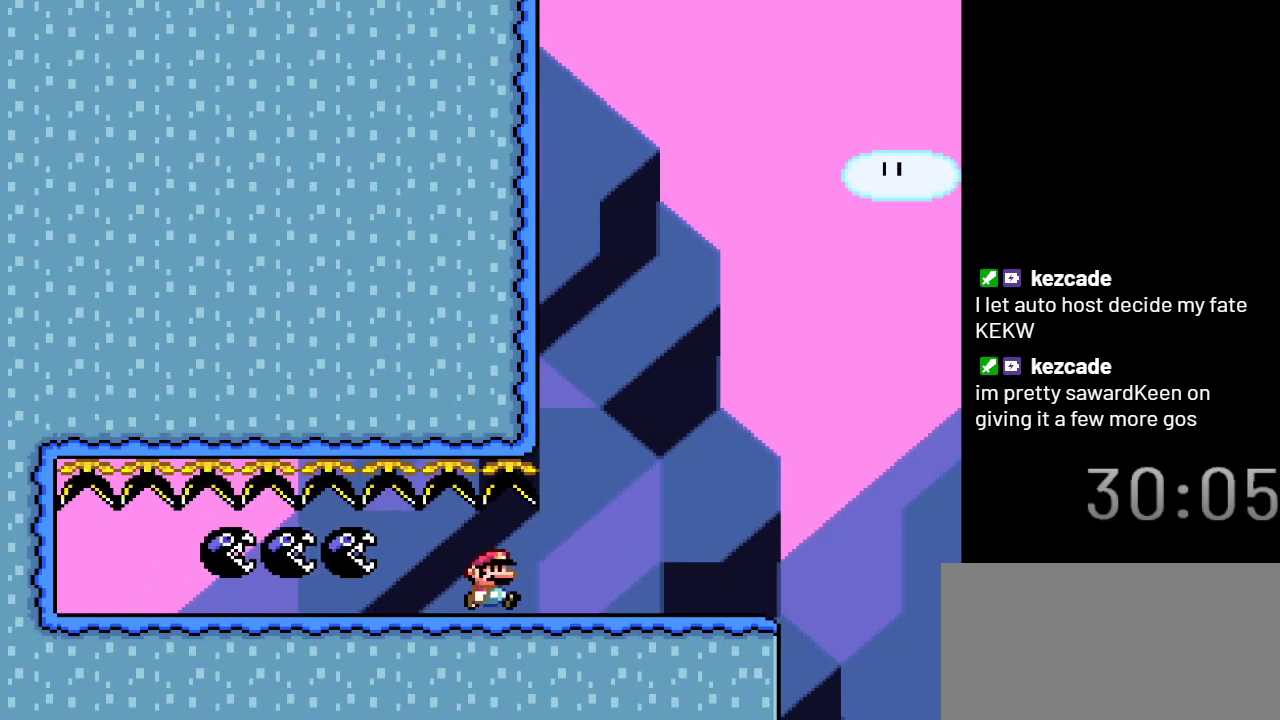
{"buttons": ["X"], "events": [[233, "DPAD_RIGHT", "up"], [317, "DPAD_LEFT", "down"], [450, "DPAD_LEFT", "up"]]}
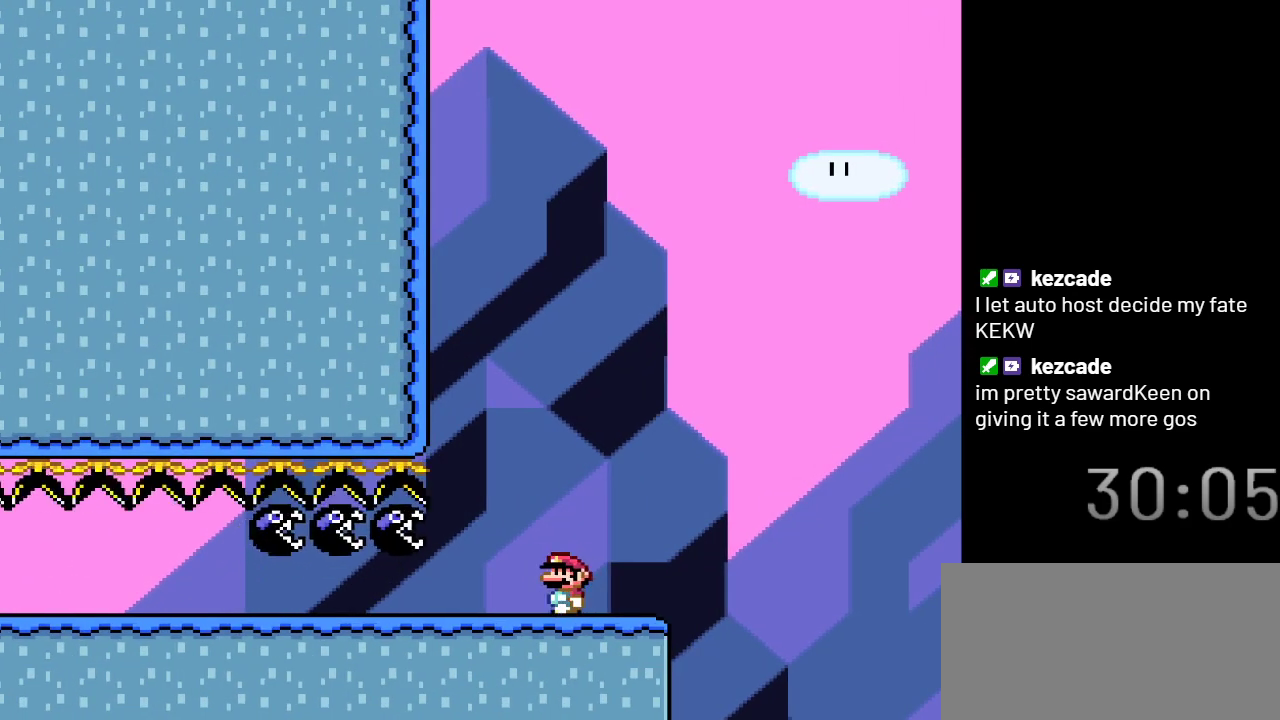
{"buttons": ["A", "X", "DPAD_RIGHT"], "events": [[100, "DPAD_RIGHT", "down"], [350, "A", "down"]]}
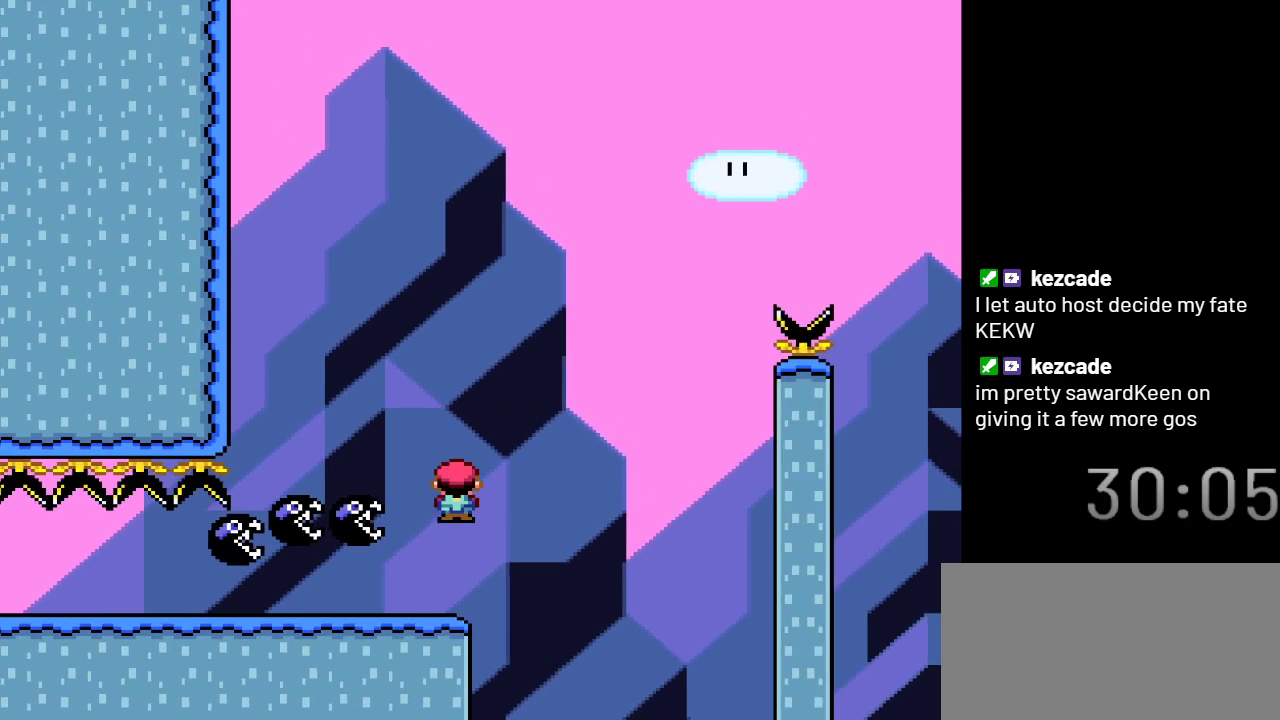
{"buttons": ["A", "X", "DPAD_RIGHT"], "events": [[50, "DPAD_RIGHT", "up"], [100, "DPAD_LEFT", "down"], [300, "DPAD_LEFT", "up"], [383, "DPAD_RIGHT", "down"]]}
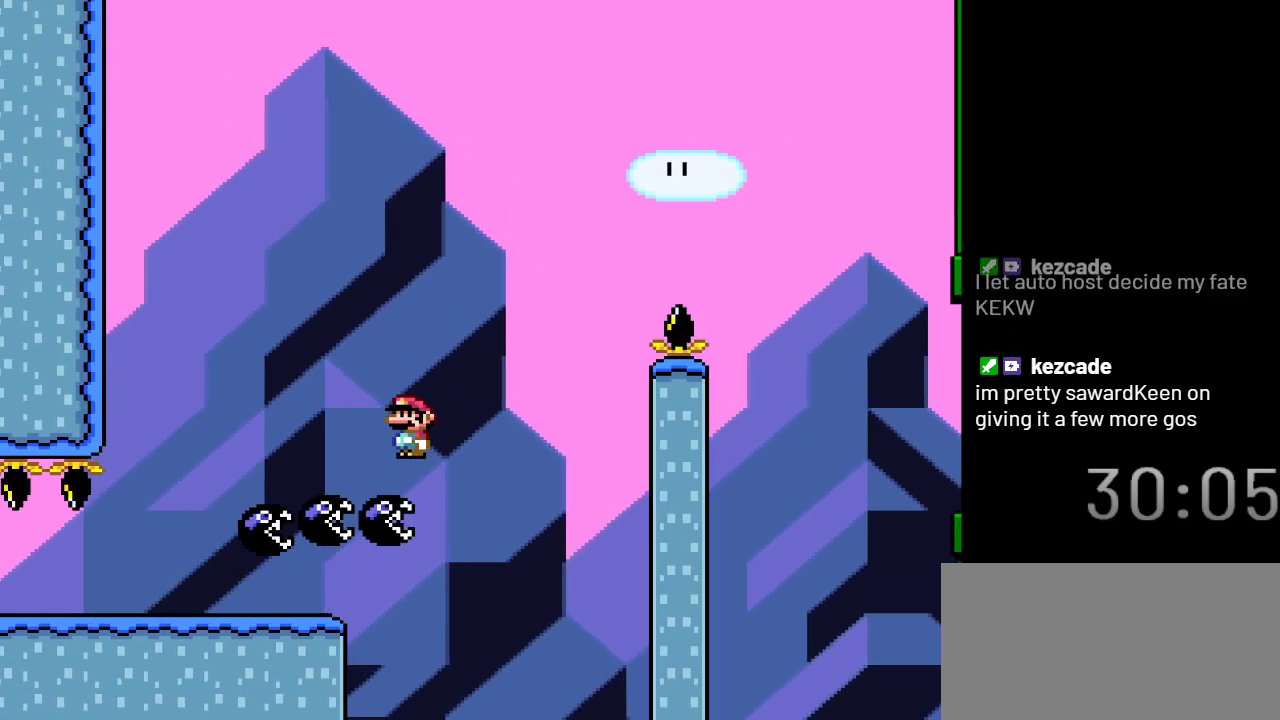
{"buttons": ["A", "X", "DPAD_RIGHT"], "events": []}
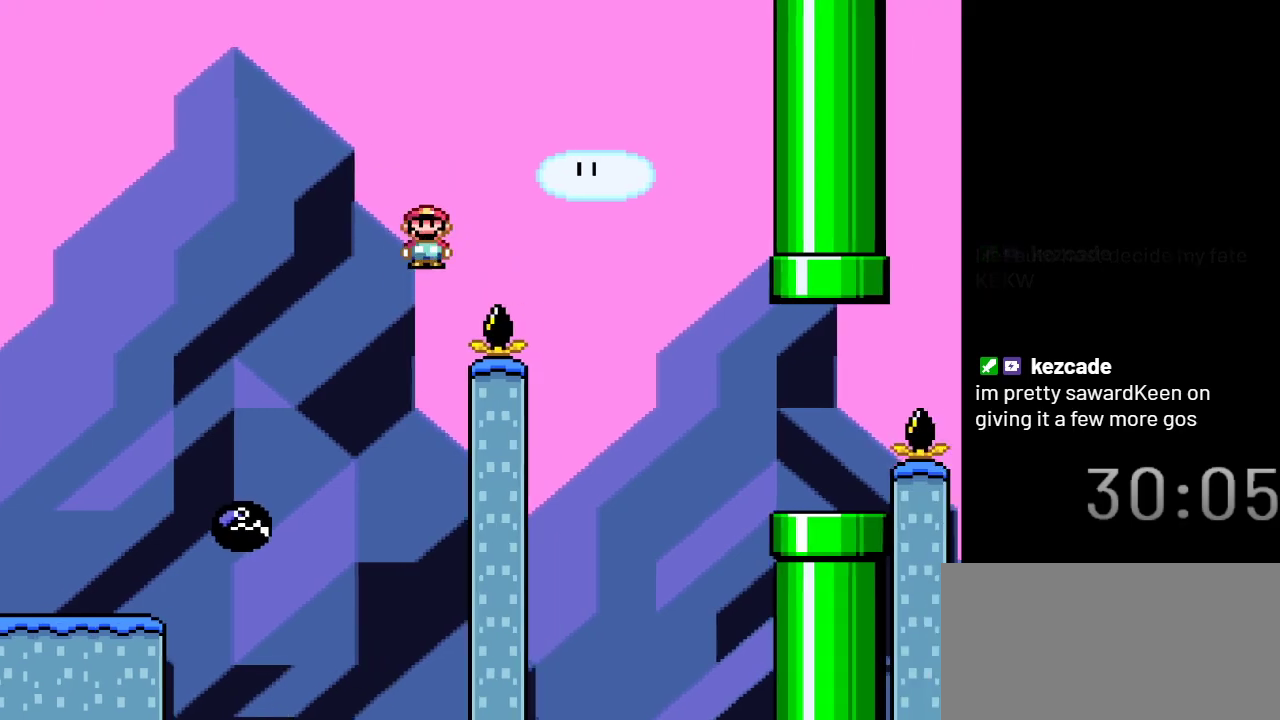
{"buttons": ["A", "X", "DPAD_RIGHT"], "events": []}
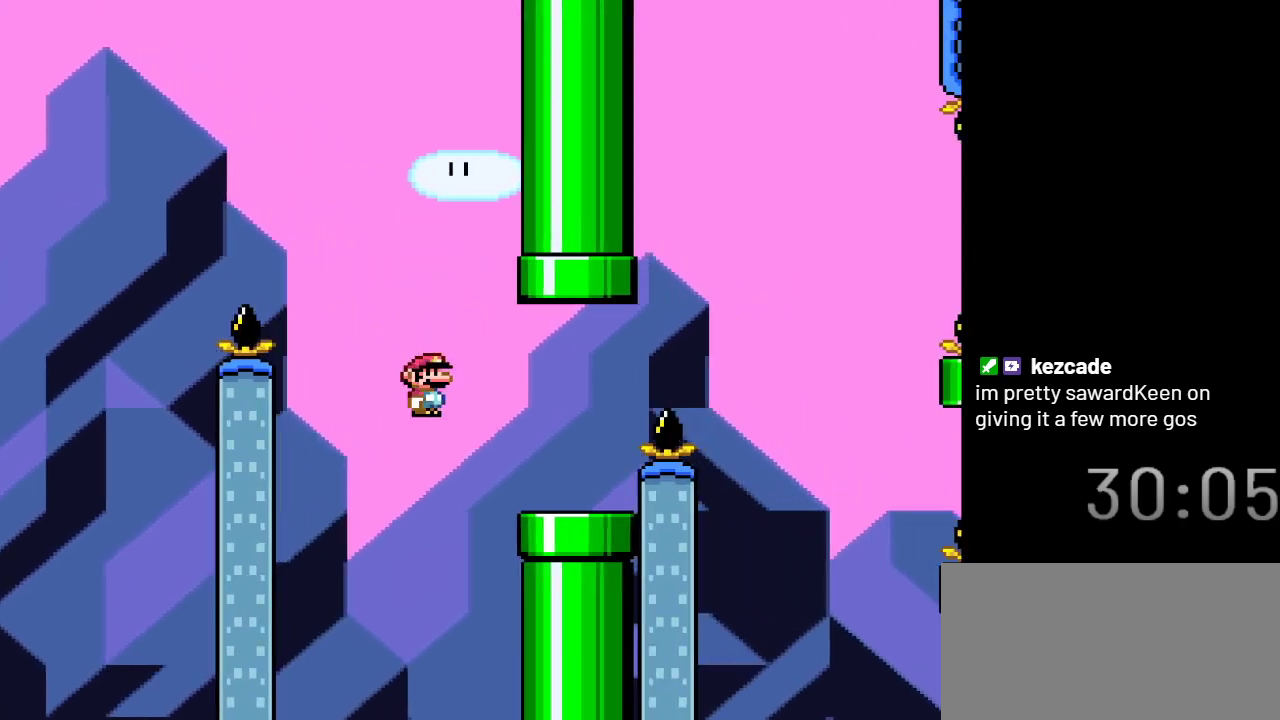
{"buttons": ["X", "DPAD_RIGHT"], "events": [[133, "A", "up"], [250, "DPAD_DOWN", "down"], [250, "DPAD_RIGHT", "up"], [300, "DPAD_DOWN", "up"], [300, "DPAD_LEFT", "down"], [450, "DPAD_LEFT", "up"], [483, "DPAD_RIGHT", "down"]]}
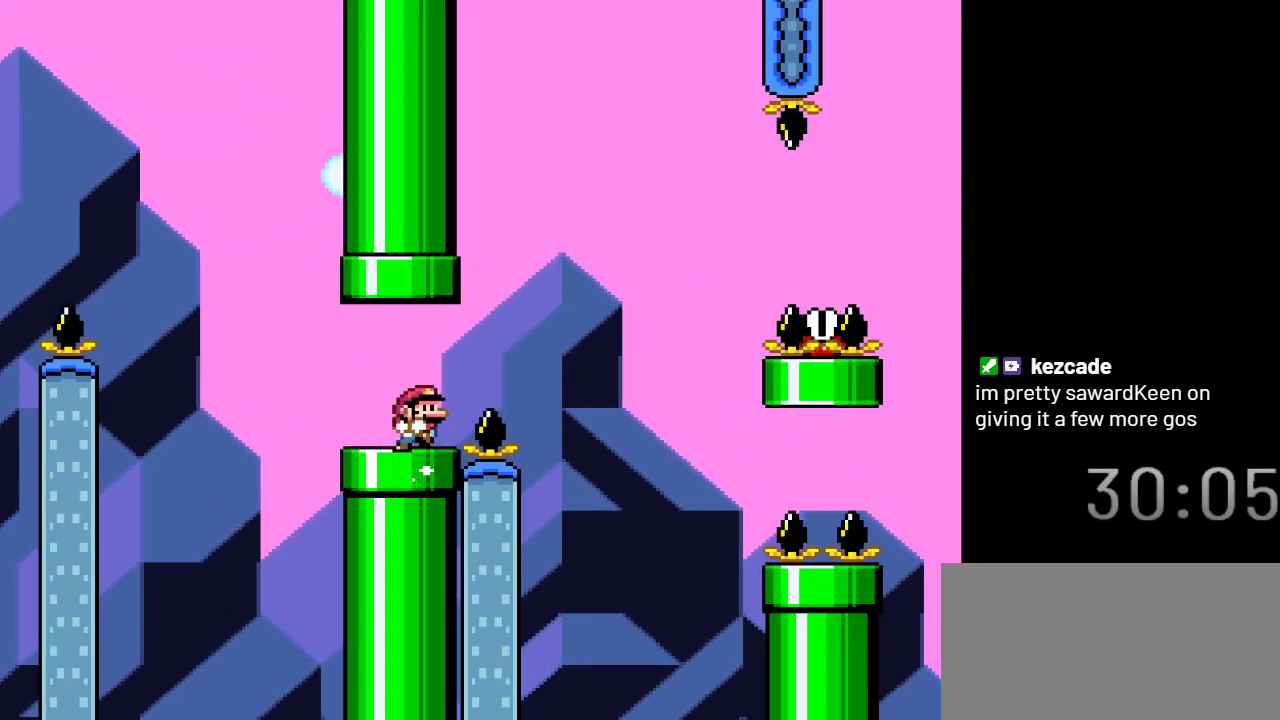
{"buttons": ["A", "X", "DPAD_RIGHT"], "events": [[167, "A", "down"]]}
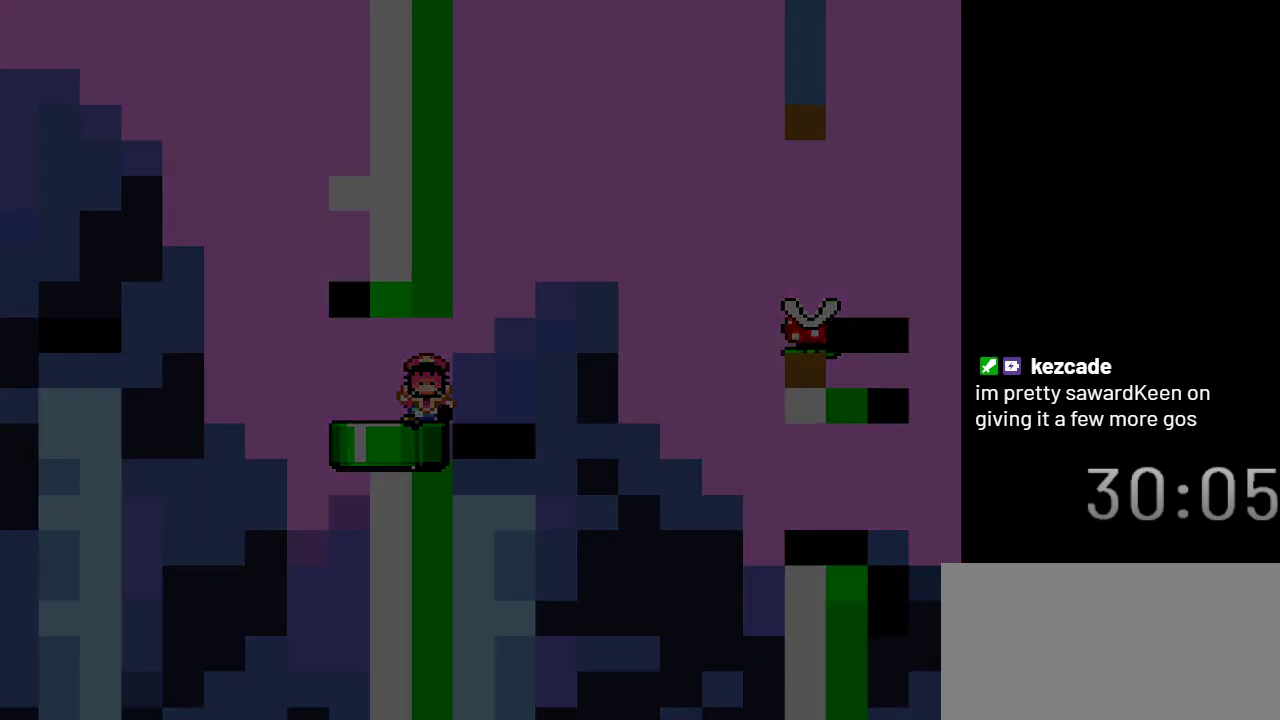
{"buttons": ["X"], "events": [[50, "DPAD_RIGHT", "up"], [67, "A", "up"]]}
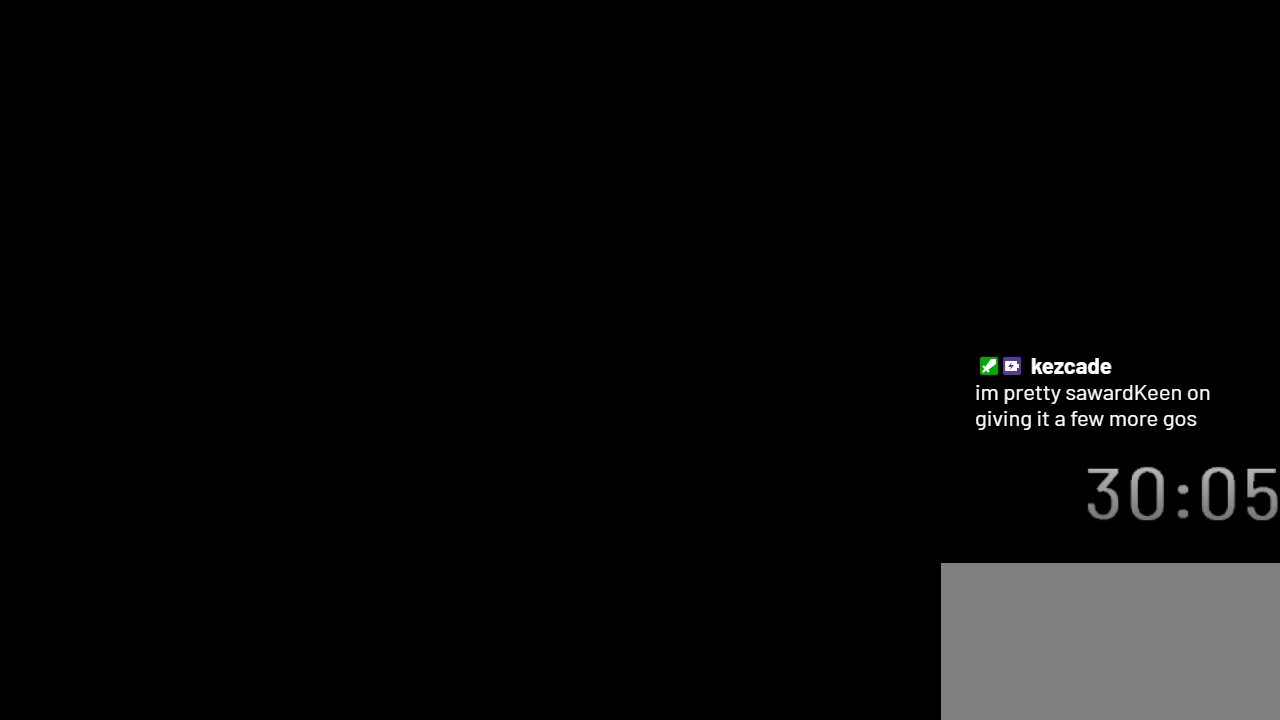
{"buttons": ["X"], "events": []}
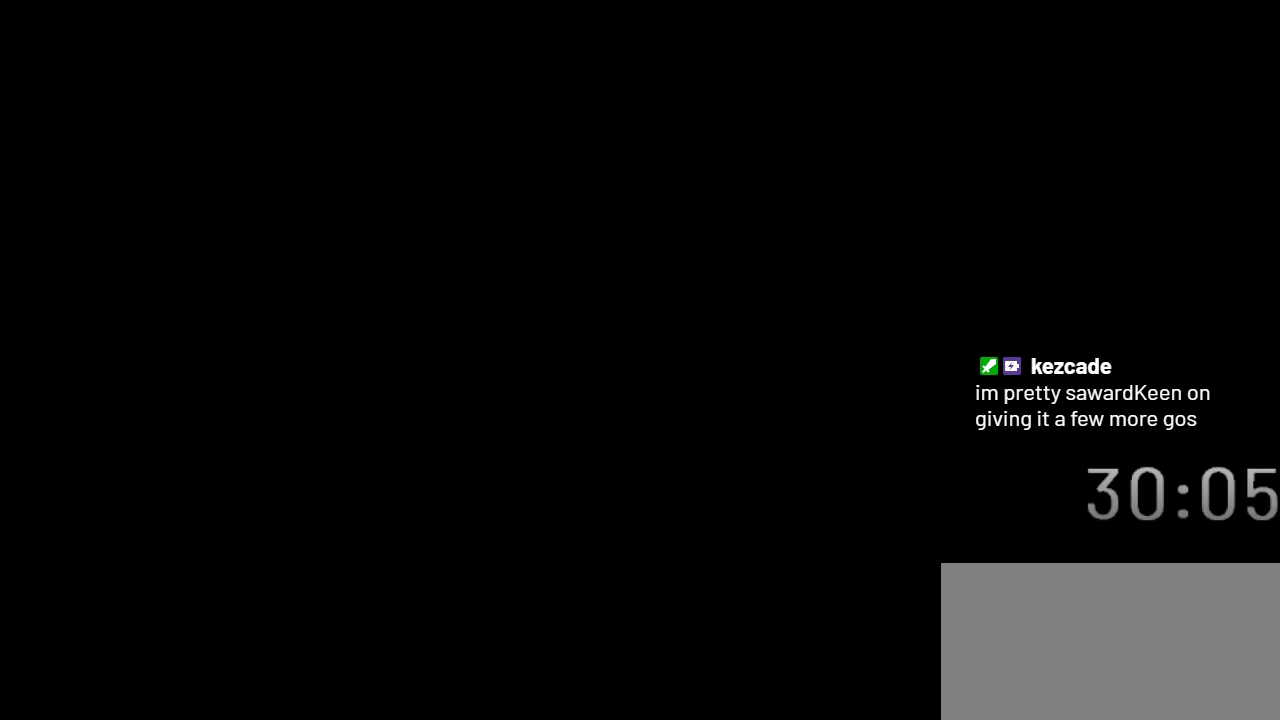
{"buttons": ["X"], "events": []}
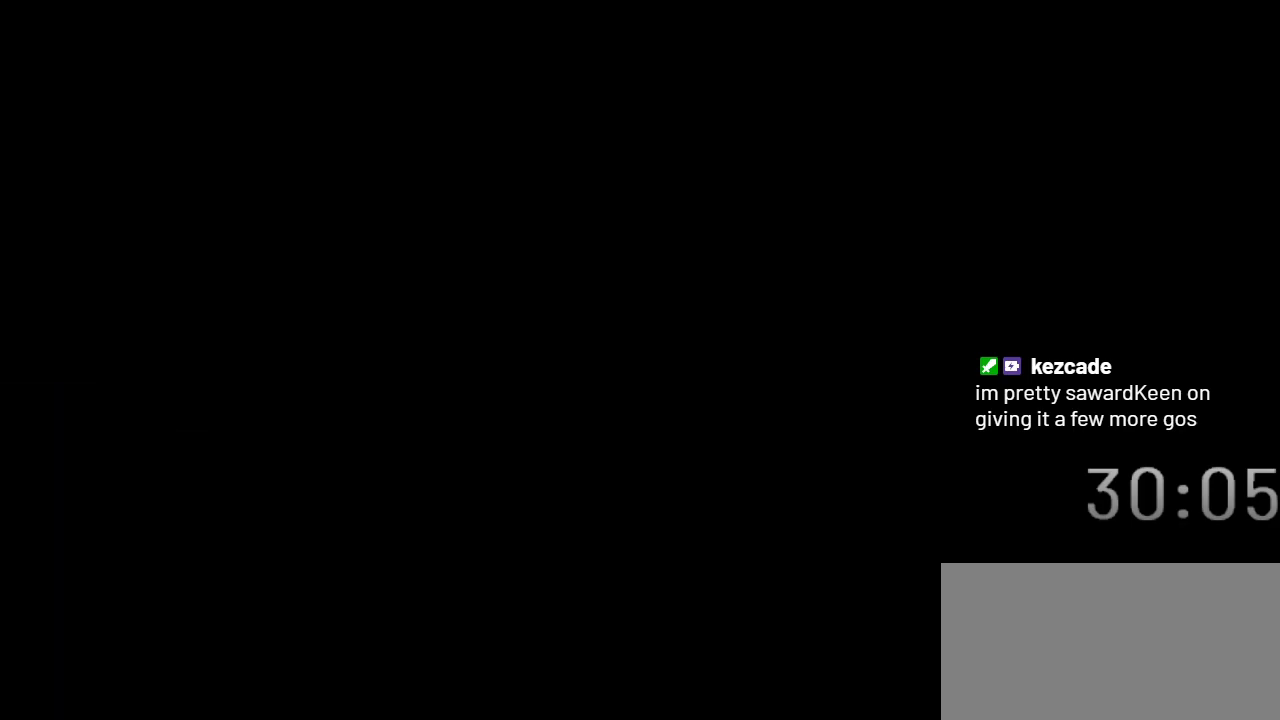
{"buttons": ["X", "DPAD_LEFT"], "events": [[283, "DPAD_LEFT", "down"]]}
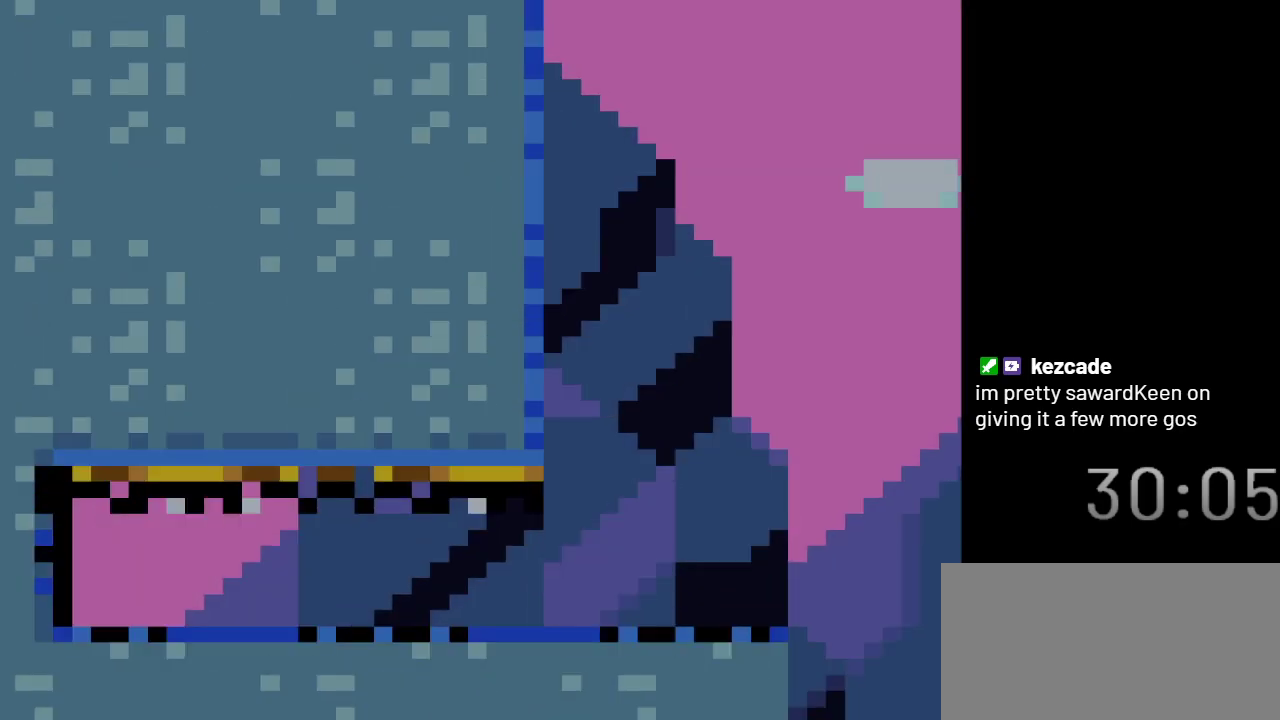
{"buttons": ["X", "DPAD_DOWN", "DPAD_RIGHT"], "events": [[400, "DPAD_DOWN", "down"], [433, "DPAD_LEFT", "up"], [500, "DPAD_RIGHT", "down"]]}
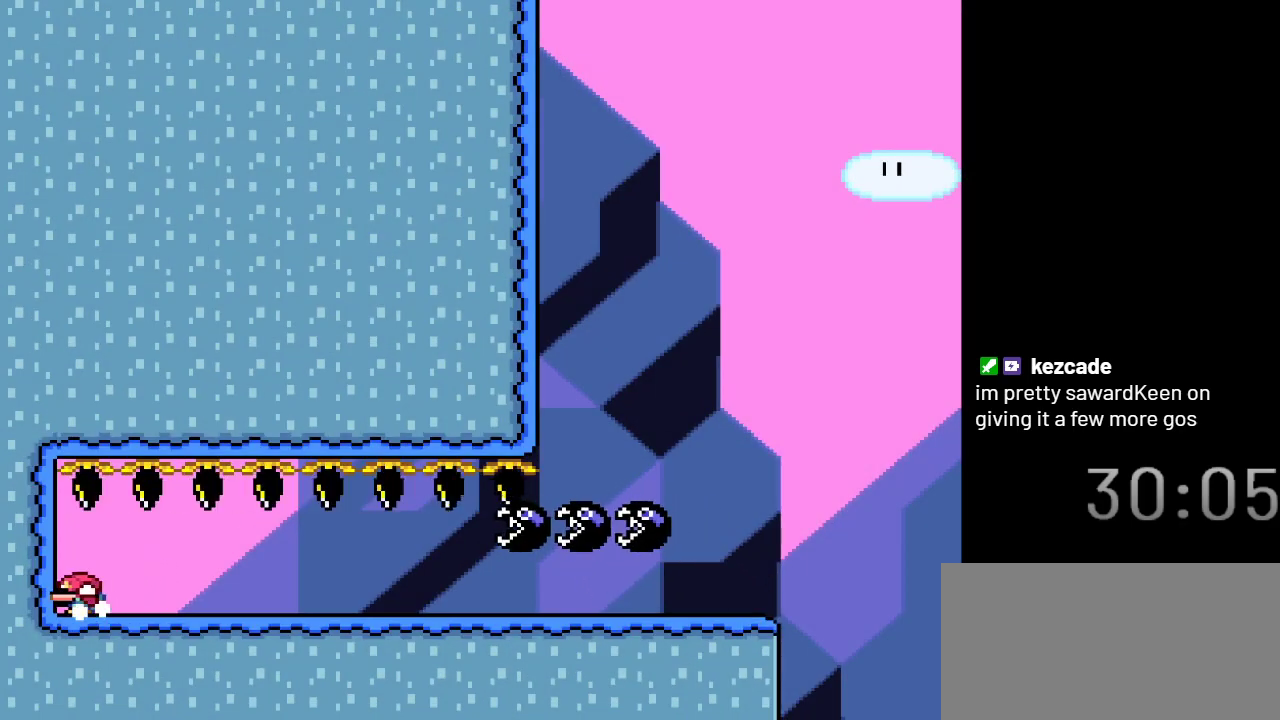
{"buttons": ["X", "DPAD_RIGHT"], "events": [[50, "DPAD_DOWN", "up"]]}
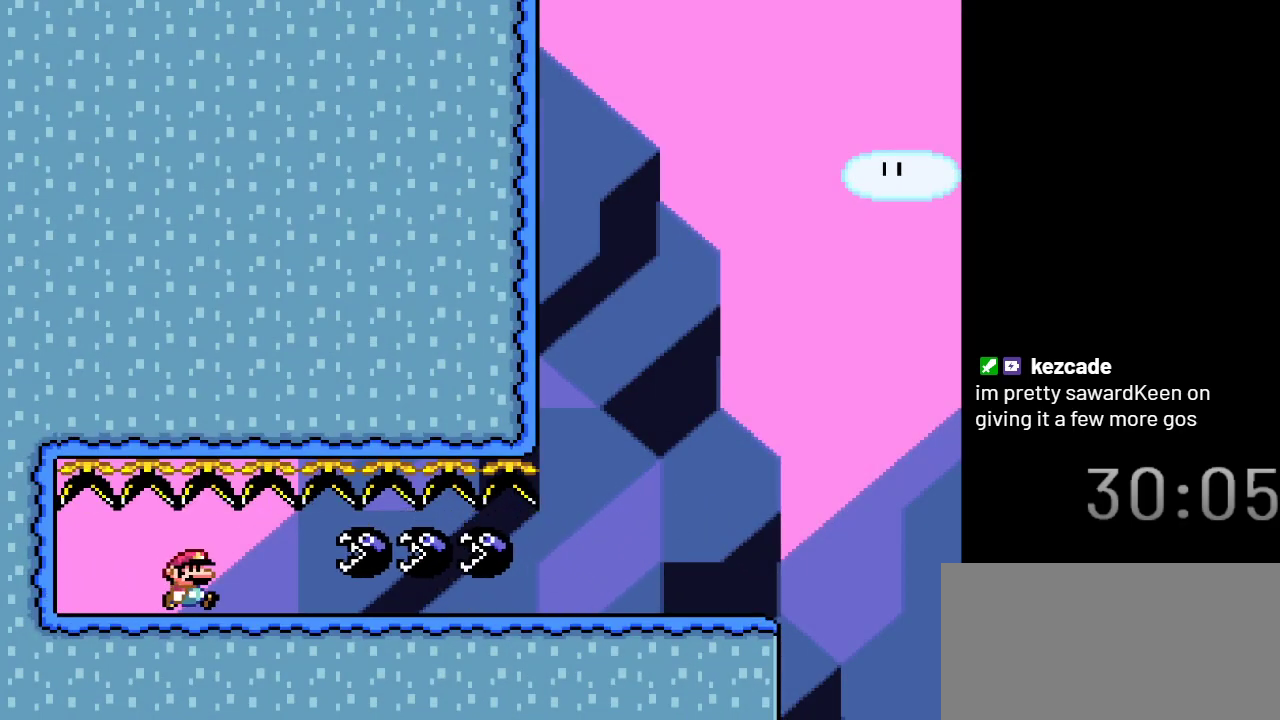
{"buttons": ["X", "DPAD_RIGHT"], "events": []}
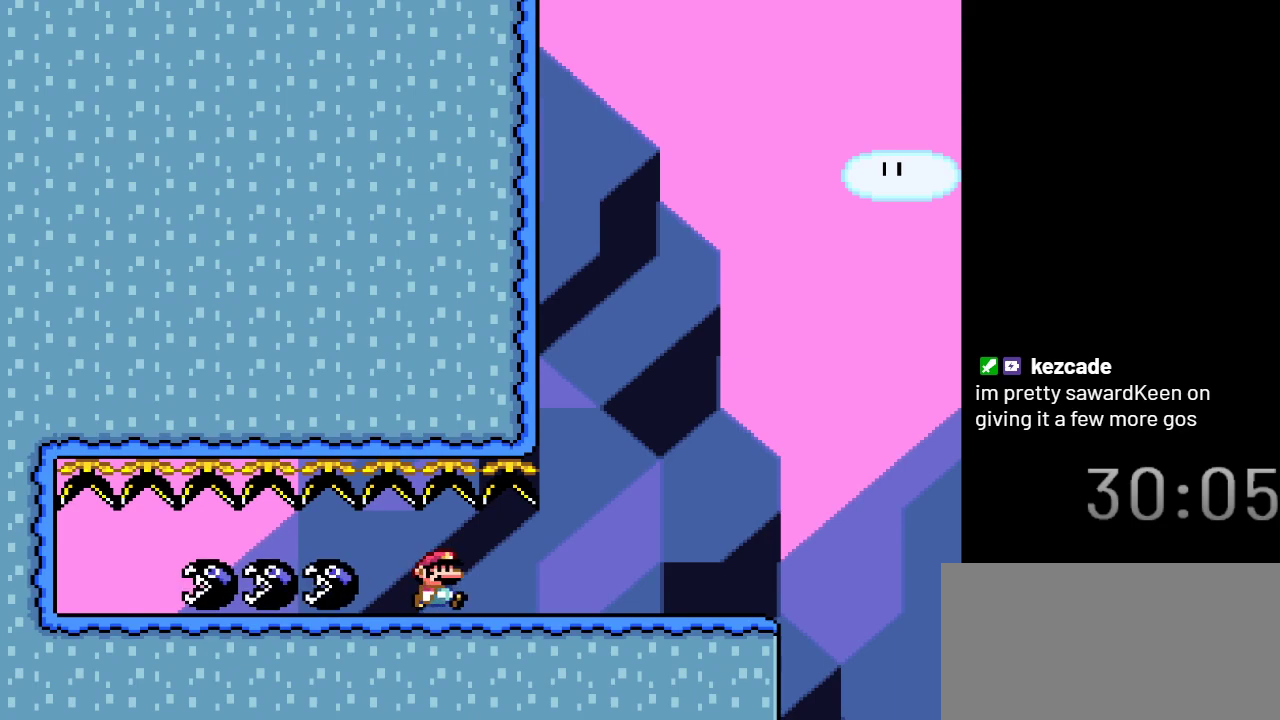
{"buttons": ["X", "DPAD_LEFT"], "events": [[333, "DPAD_RIGHT", "up"], [433, "DPAD_LEFT", "down"]]}
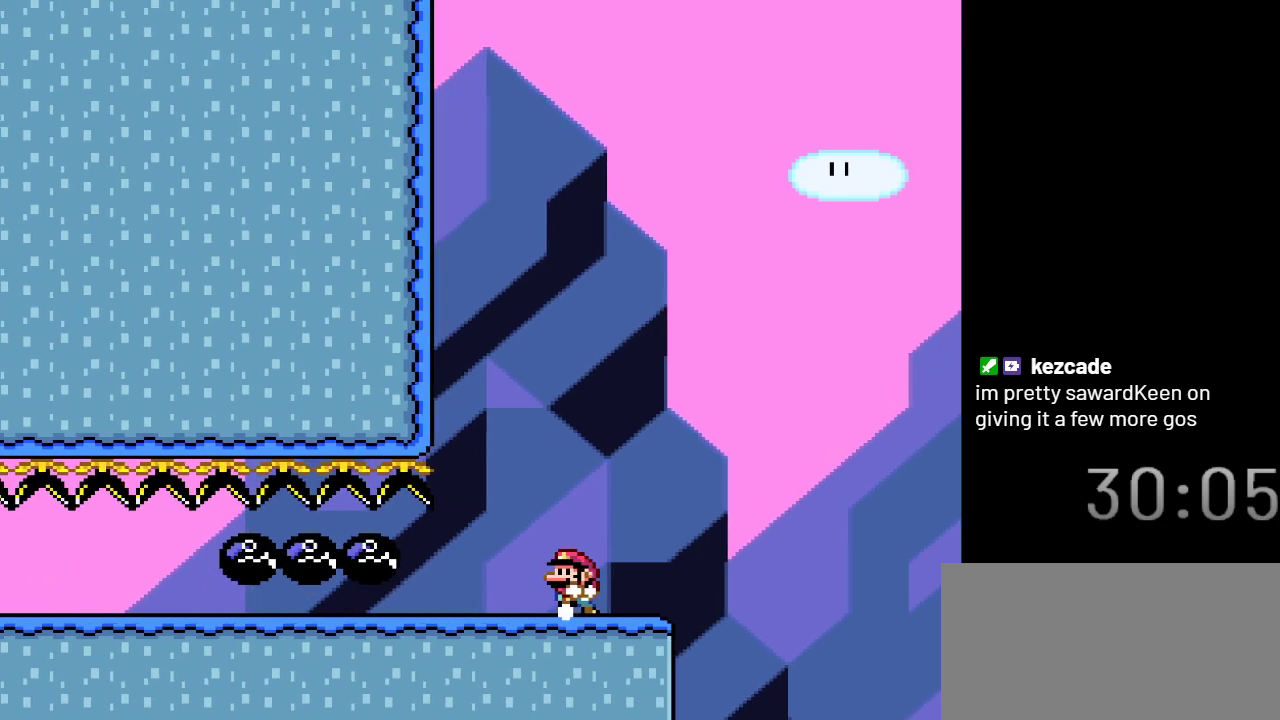
{"buttons": ["A", "X", "DPAD_RIGHT"], "events": [[67, "DPAD_LEFT", "up"], [250, "DPAD_RIGHT", "down"], [500, "A", "down"]]}
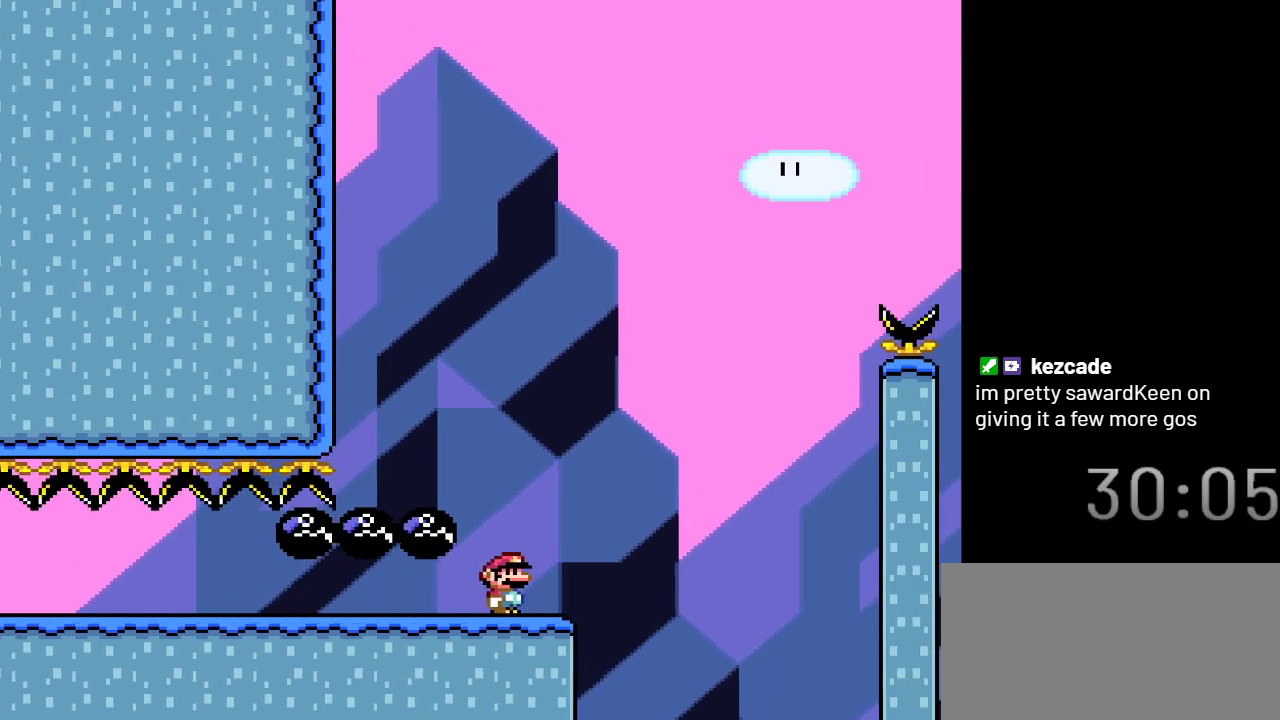
{"buttons": ["A", "X", "DPAD_RIGHT"], "events": [[150, "DPAD_RIGHT", "up"], [217, "DPAD_LEFT", "down"], [367, "DPAD_LEFT", "up"], [467, "DPAD_RIGHT", "down"]]}
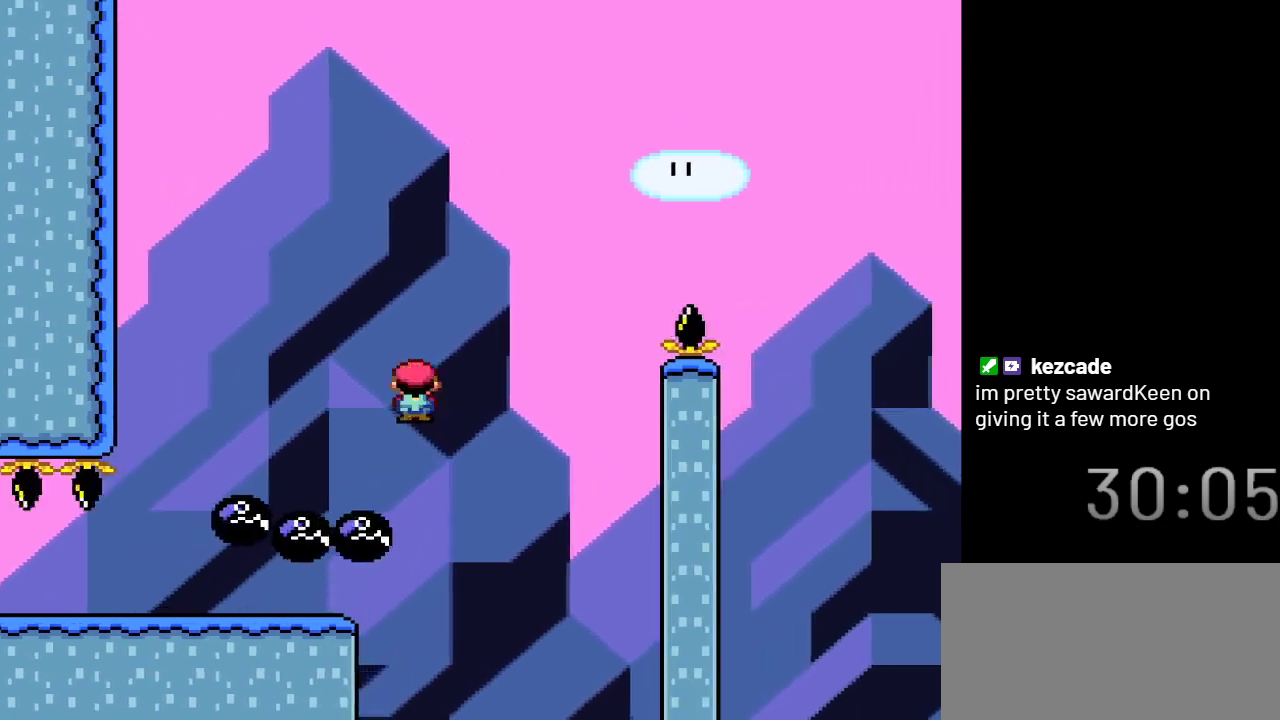
{"buttons": ["A", "X", "DPAD_RIGHT"], "events": []}
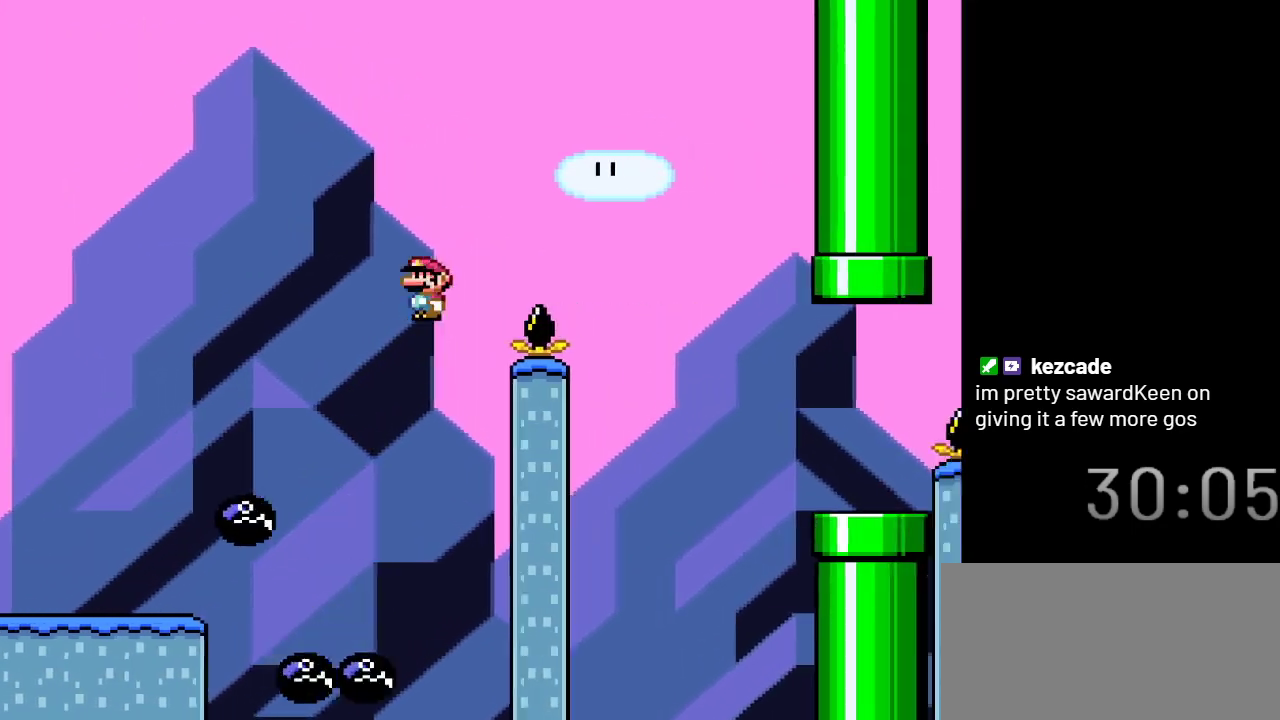
{"buttons": ["A", "X", "DPAD_RIGHT"], "events": []}
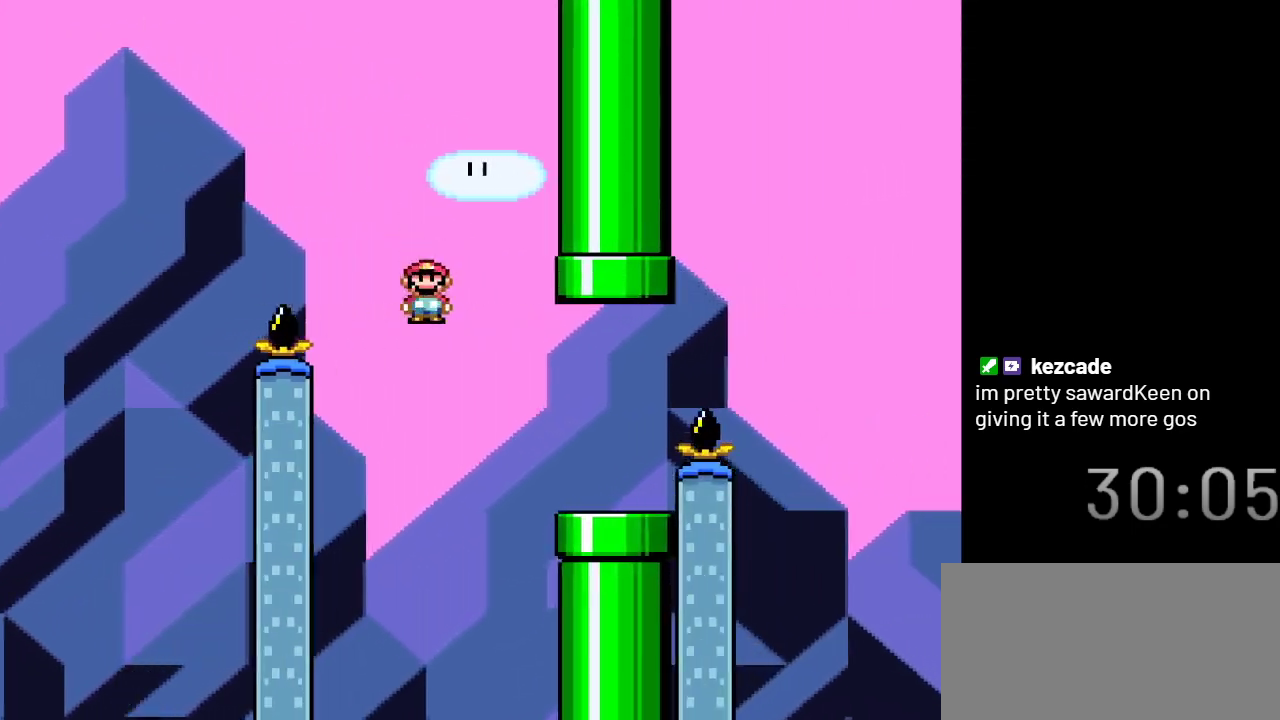
{"buttons": ["X", "DPAD_RIGHT"], "events": [[150, "A", "up"], [183, "DPAD_RIGHT", "up"], [267, "DPAD_LEFT", "down"], [400, "DPAD_LEFT", "up"], [467, "DPAD_RIGHT", "down"]]}
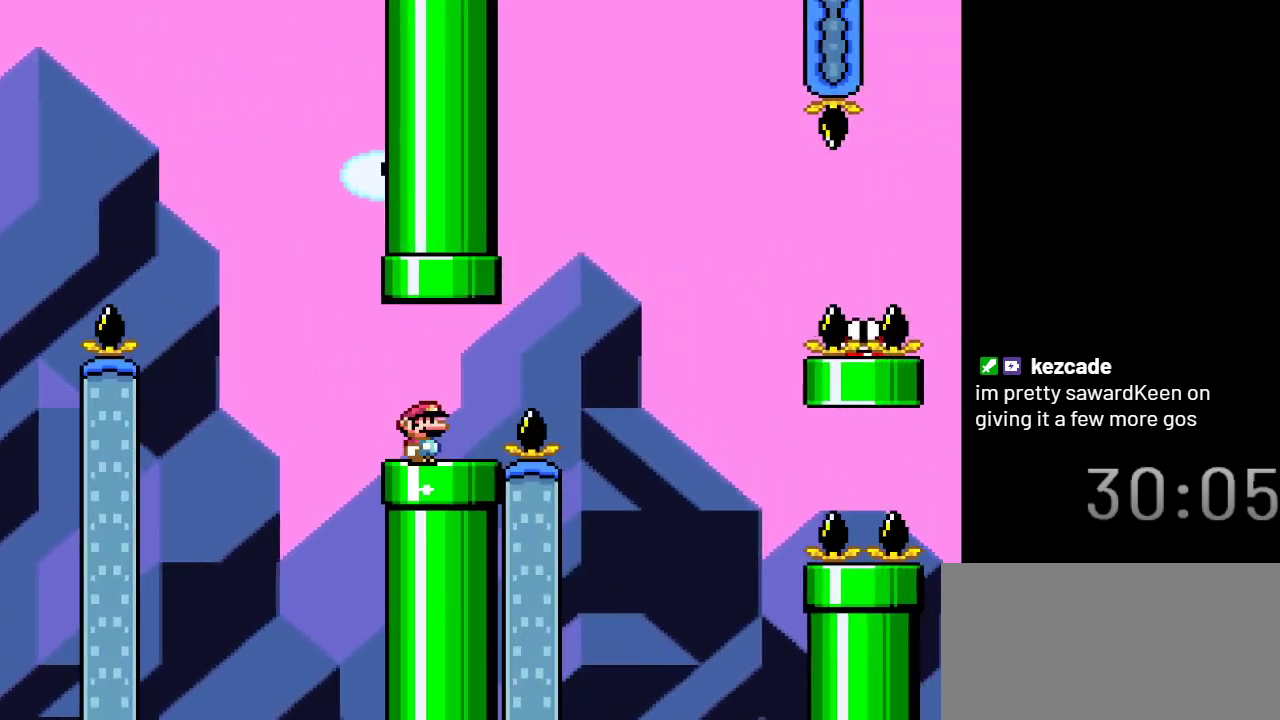
{"buttons": ["A", "X", "DPAD_RIGHT"], "events": [[267, "A", "down"]]}
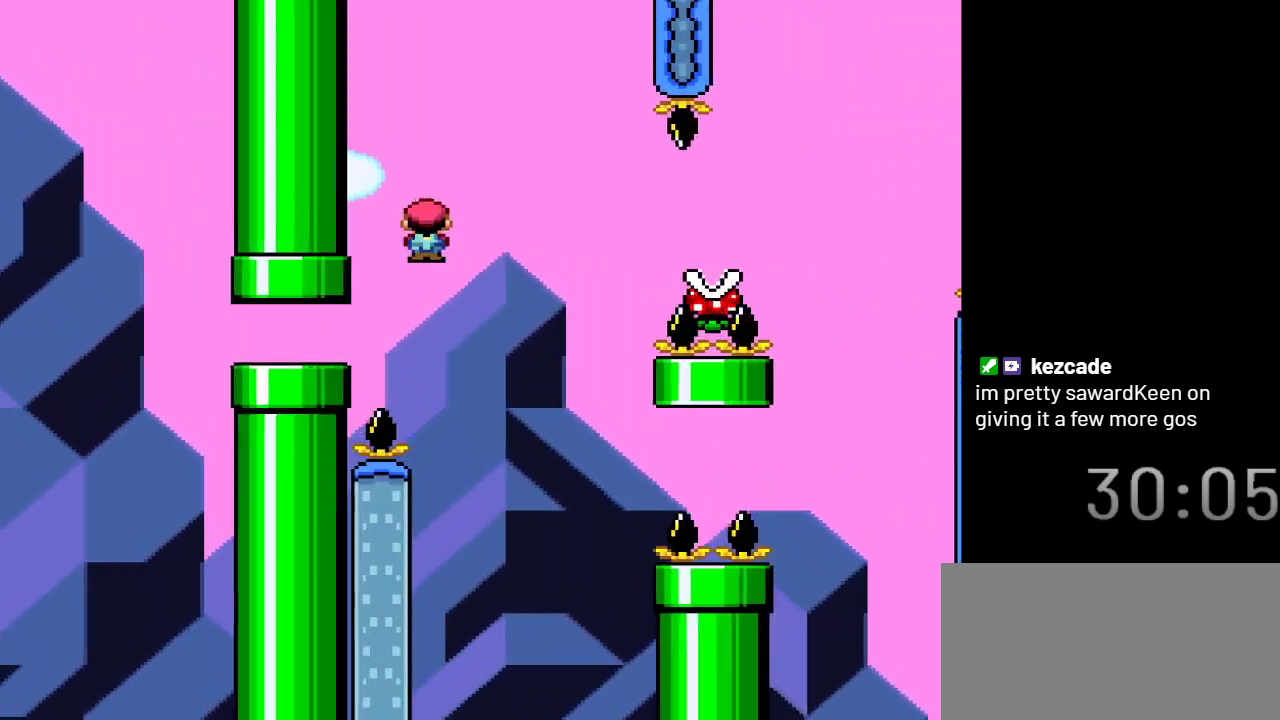
{"buttons": ["A", "X", "DPAD_RIGHT"], "events": []}
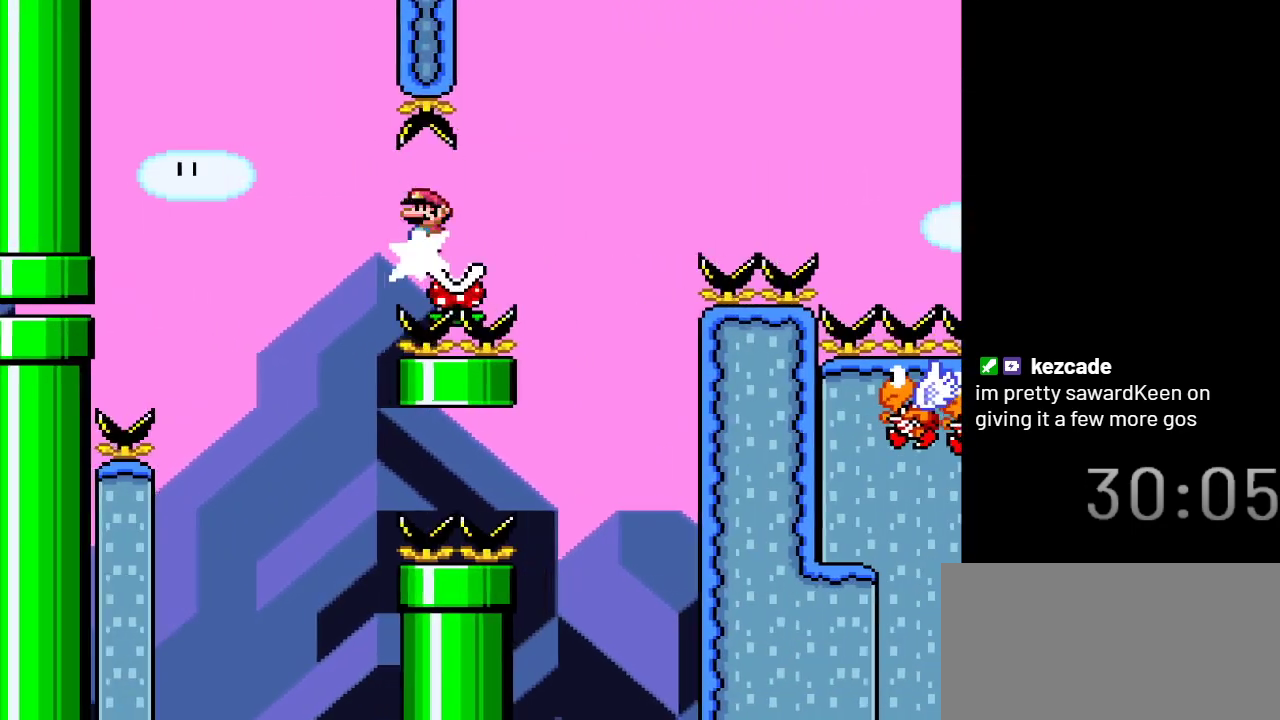
{"buttons": ["A", "X"], "events": [[467, "DPAD_RIGHT", "up"]]}
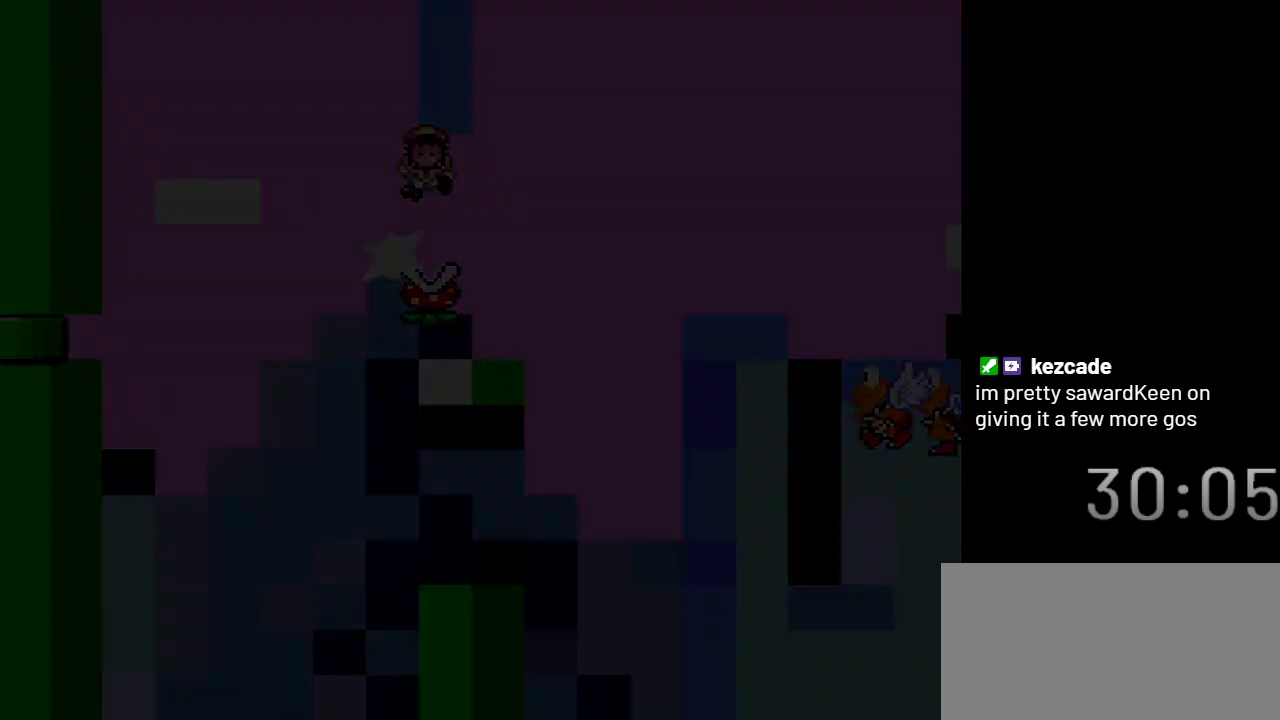
{"buttons": ["X"], "events": [[67, "A", "up"]]}
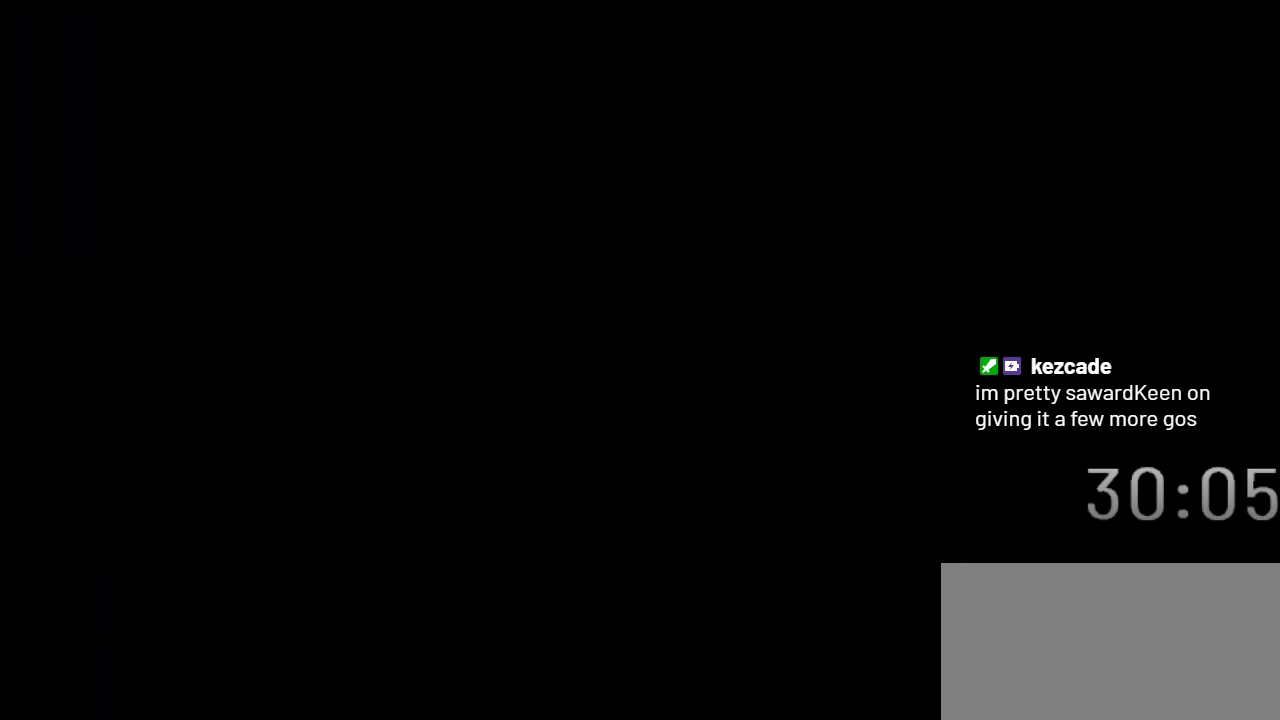
{"buttons": ["X"], "events": []}